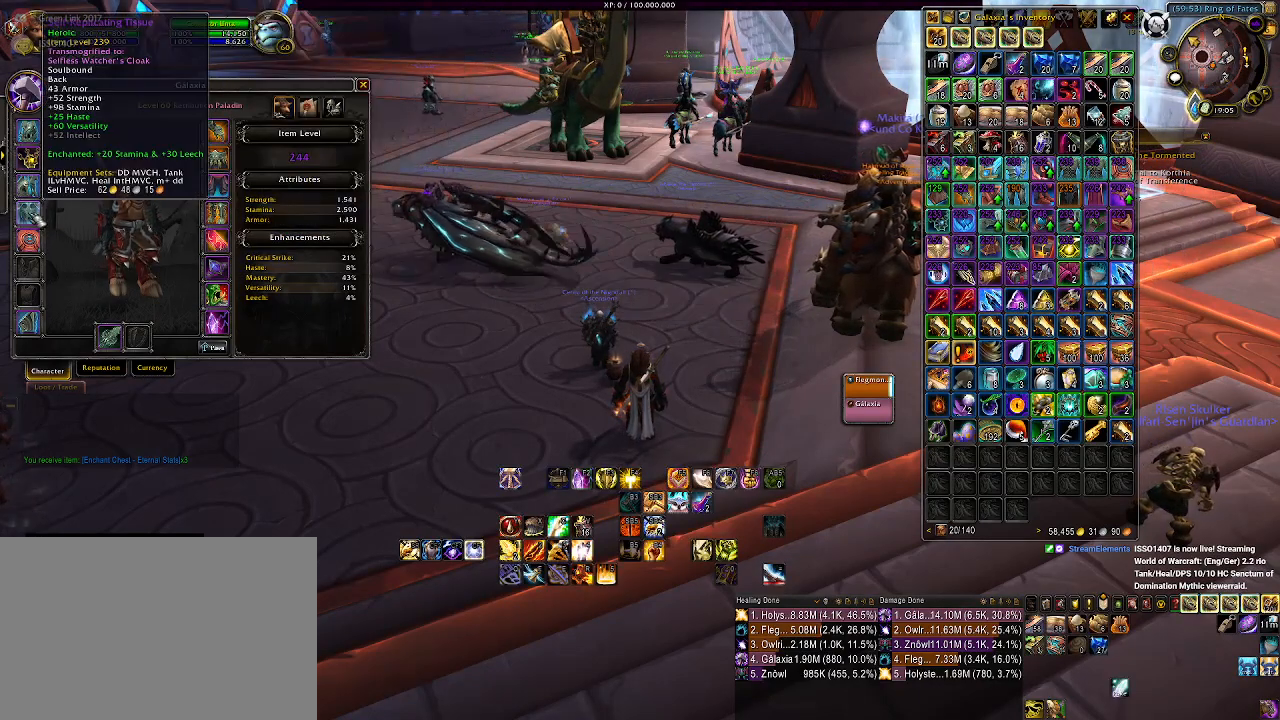
Gameplay with keyboard and mouse; each line is a JSON object with the keys and mouse buttons held at the frame after it. "events" lists presses ("down") and releases ("up") of "1", "2", "3", "4", "5", "a", "alt", "b", "c", "ctrl", "d", "e", "f", "g", "q", "r", "s", "shift", "space", "t", "tab", "v", "w", "x", "z", "mouse_left", "mouse_wheel" and "mouse_right" between this image and that frame as [ms after this image, input, new state], when the widget could be followed in between. "mouse_left", "mouse_wheel", "mouse_right" = the "left", "wheel", "right" buttons of the "mouse" list. No other keys are recorded. "wheel" means that the mouse wheel is clicked or scrolled. Mouse movement is not recorded.
{"keys": [], "mouse": [], "events": []}
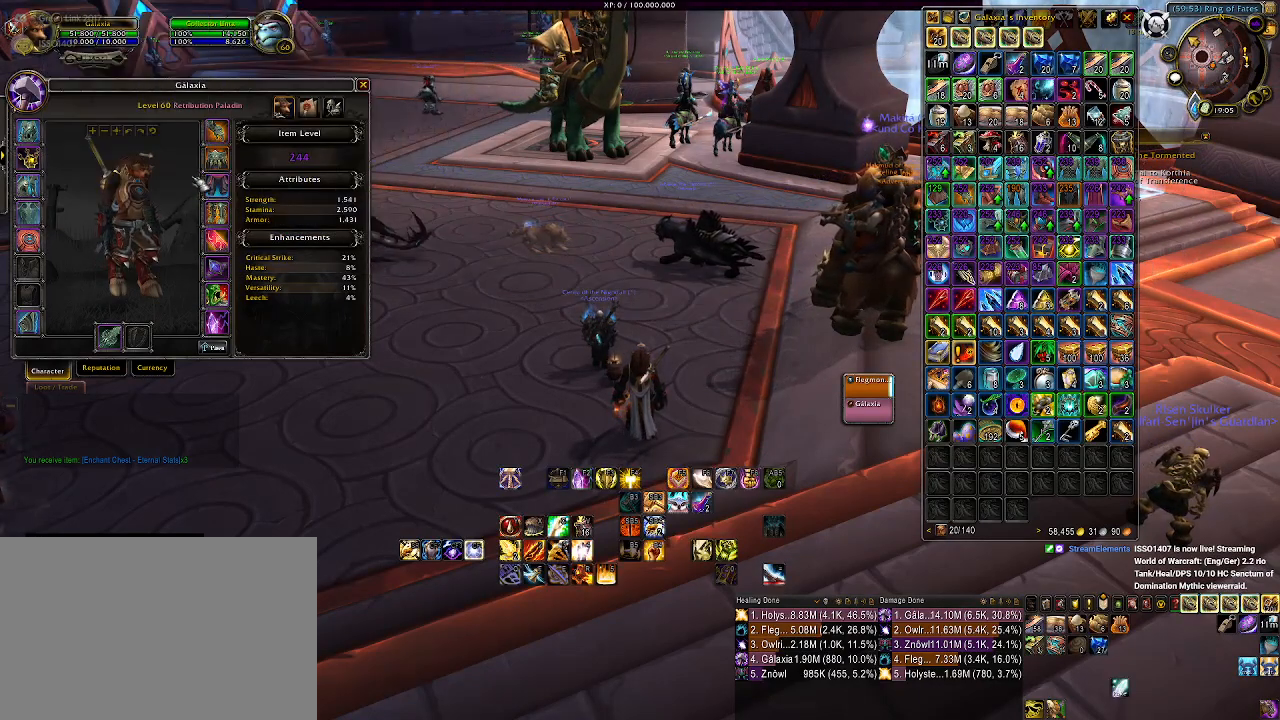
{"keys": [], "mouse": [], "events": []}
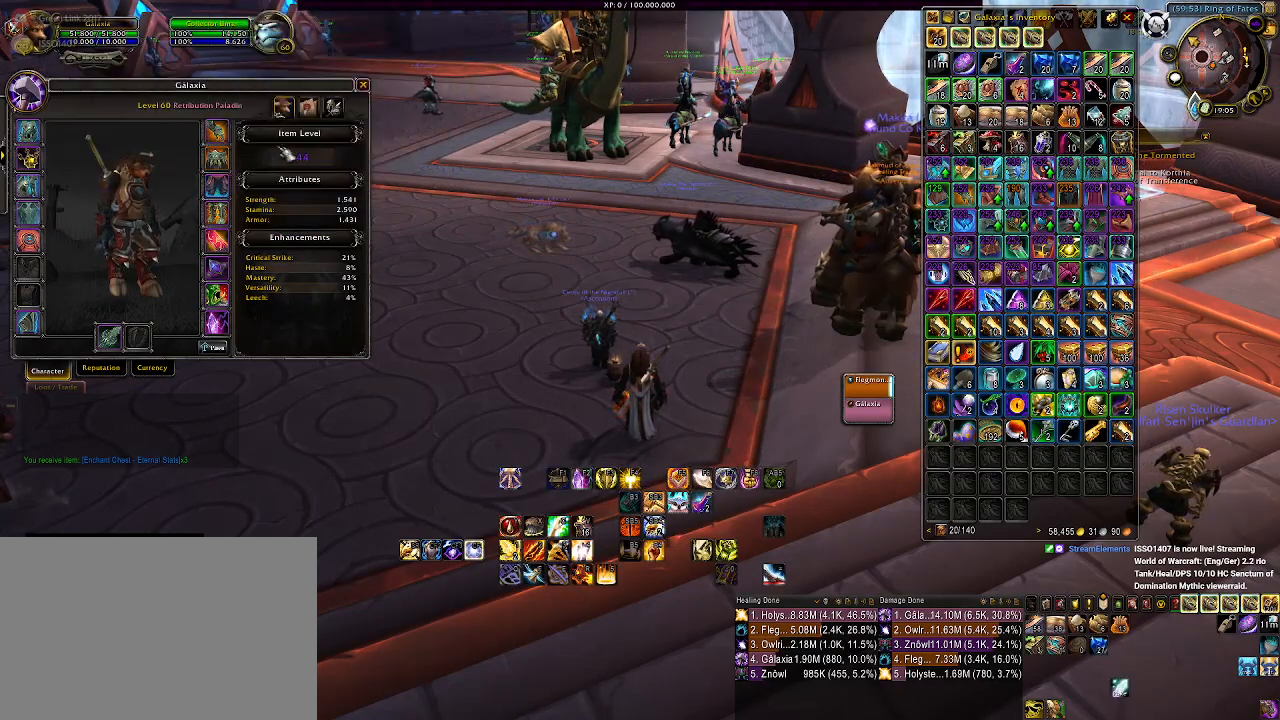
{"keys": [], "mouse": [], "events": []}
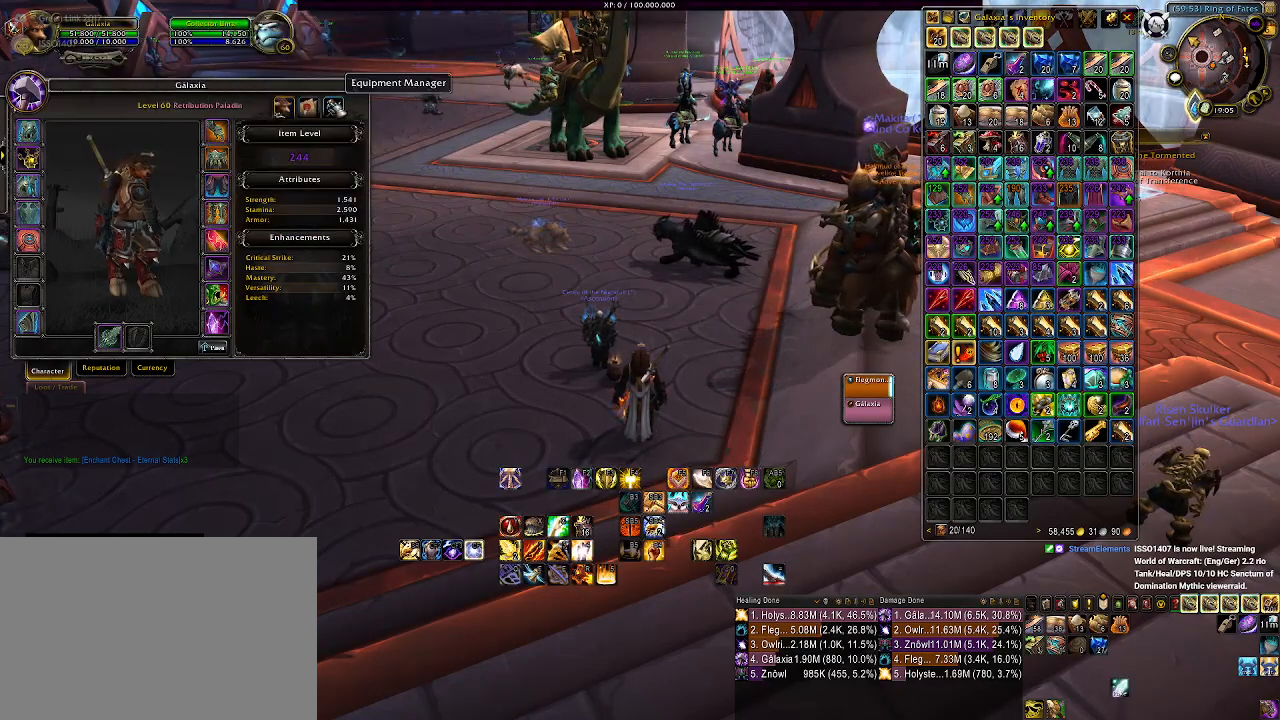
{"keys": [], "mouse": [], "events": [[250, "mouse_left", "down"], [350, "mouse_left", "up"]]}
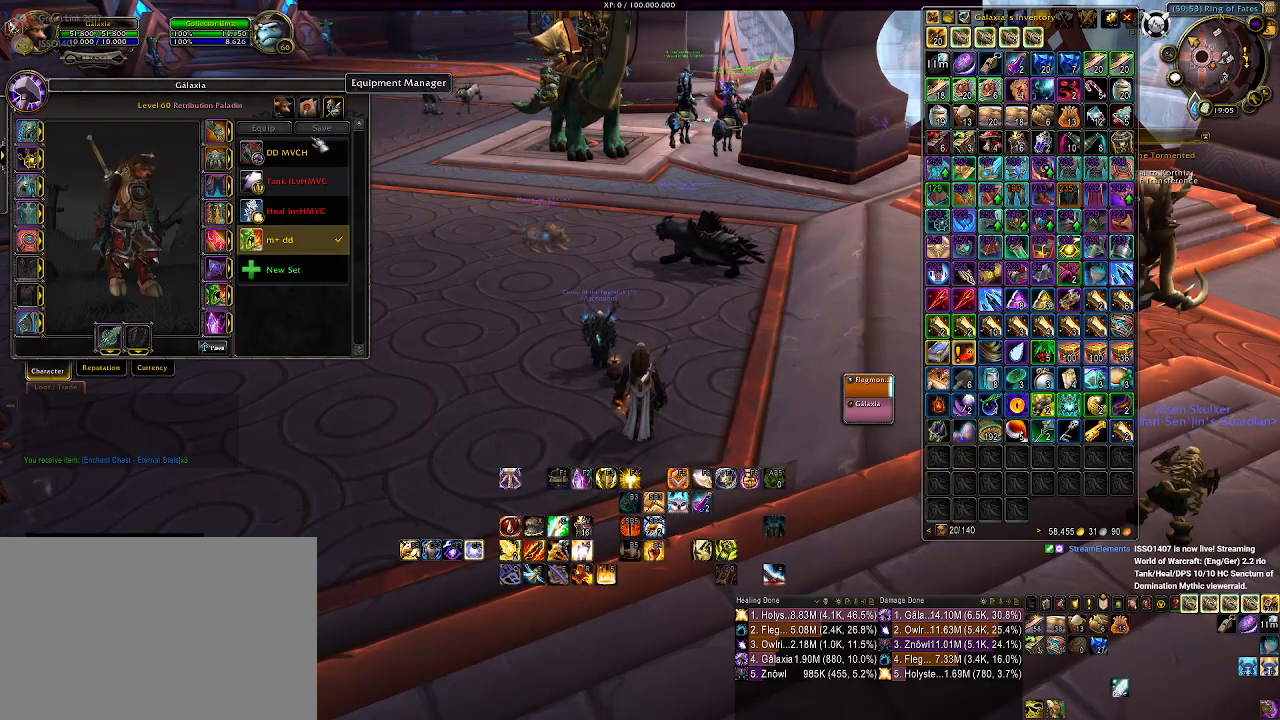
{"keys": [], "mouse": [], "events": []}
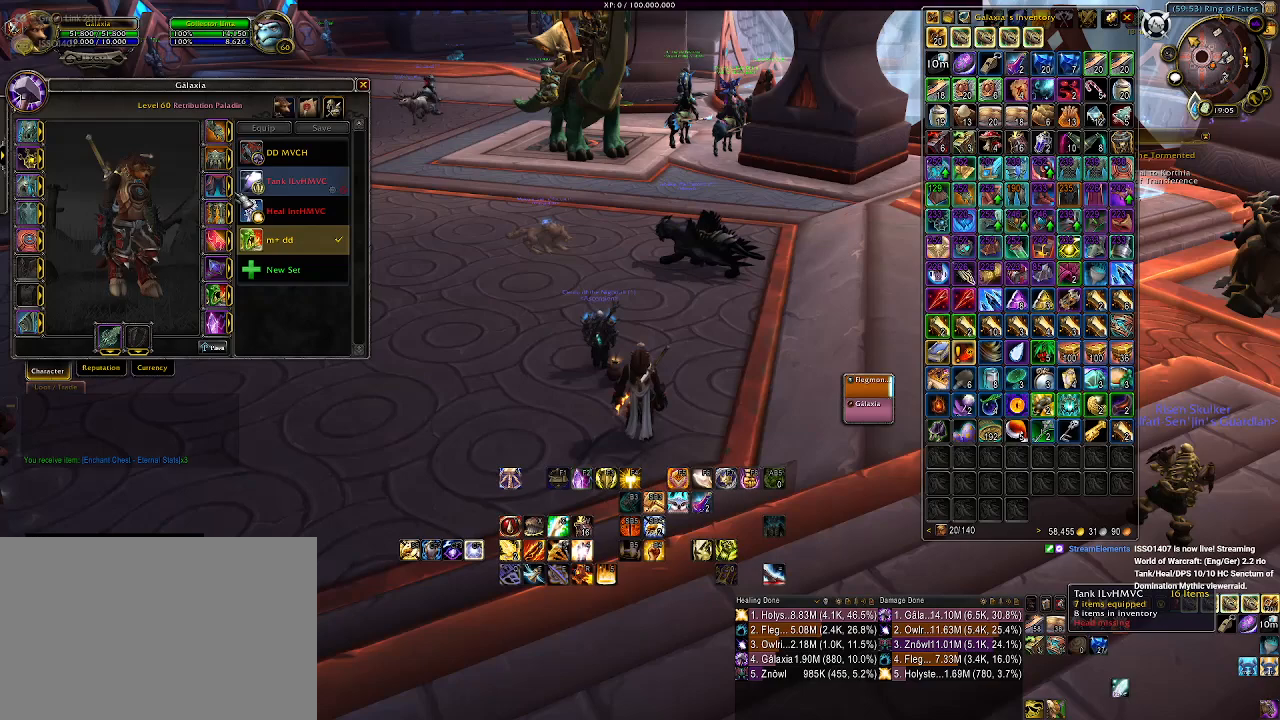
{"keys": [], "mouse": [], "events": [[217, "mouse_left", "down"], [300, "mouse_left", "up"]]}
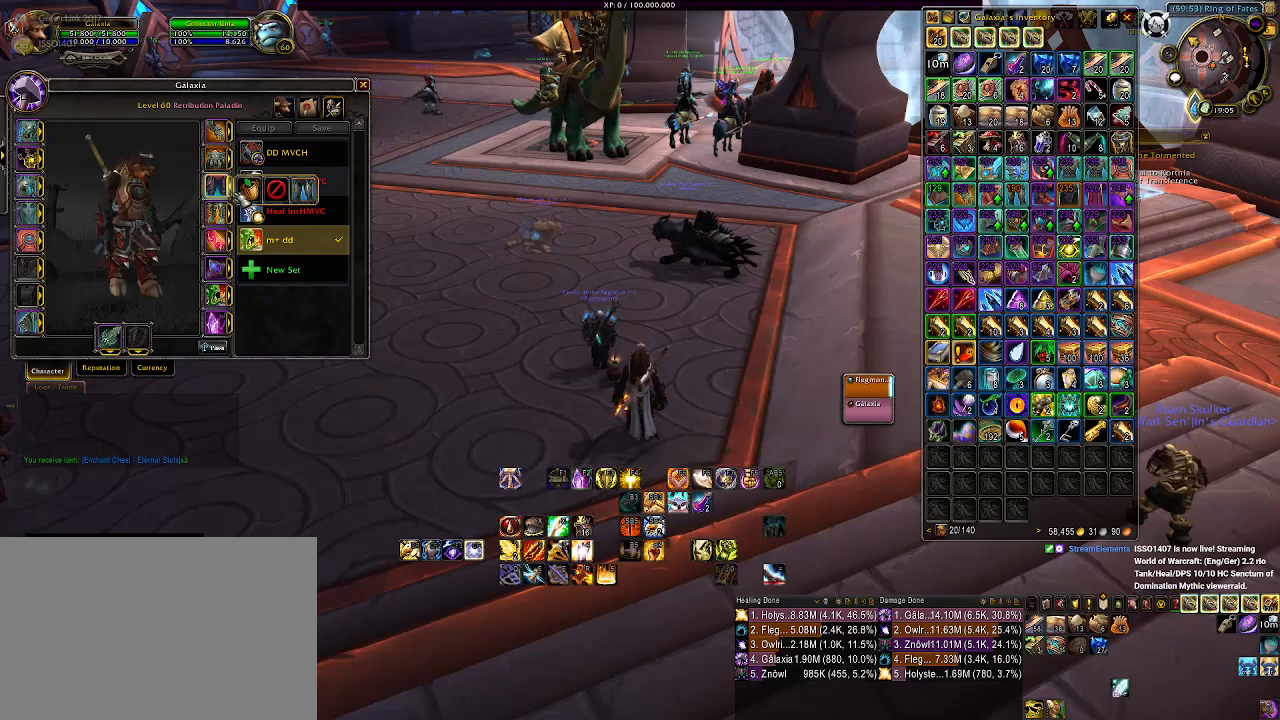
{"keys": [], "mouse": [], "events": []}
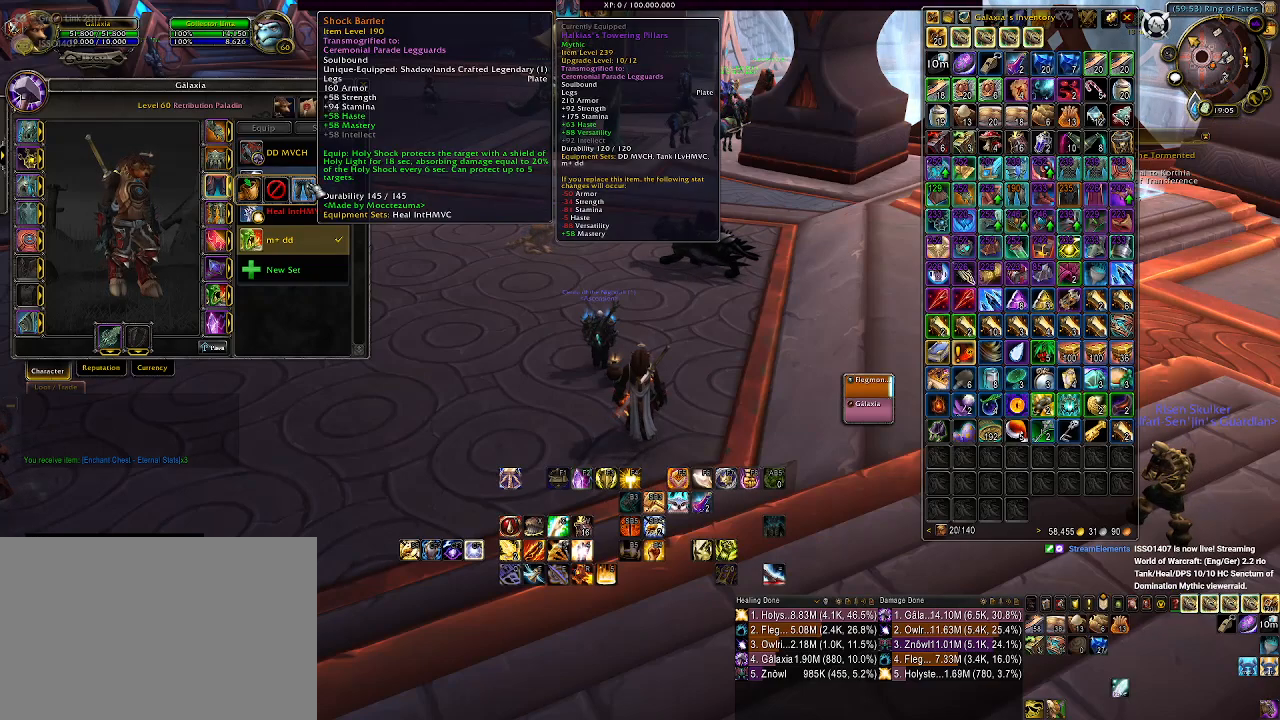
{"keys": [], "mouse": [], "events": []}
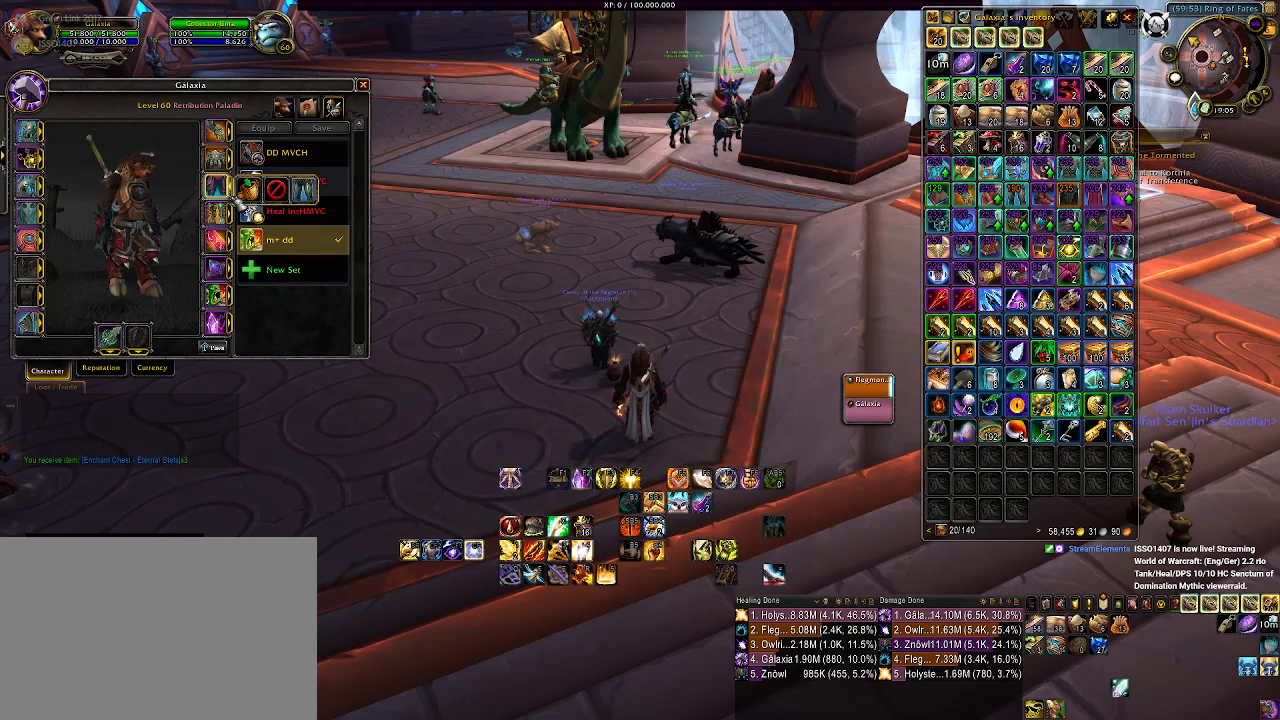
{"keys": [], "mouse": [], "events": []}
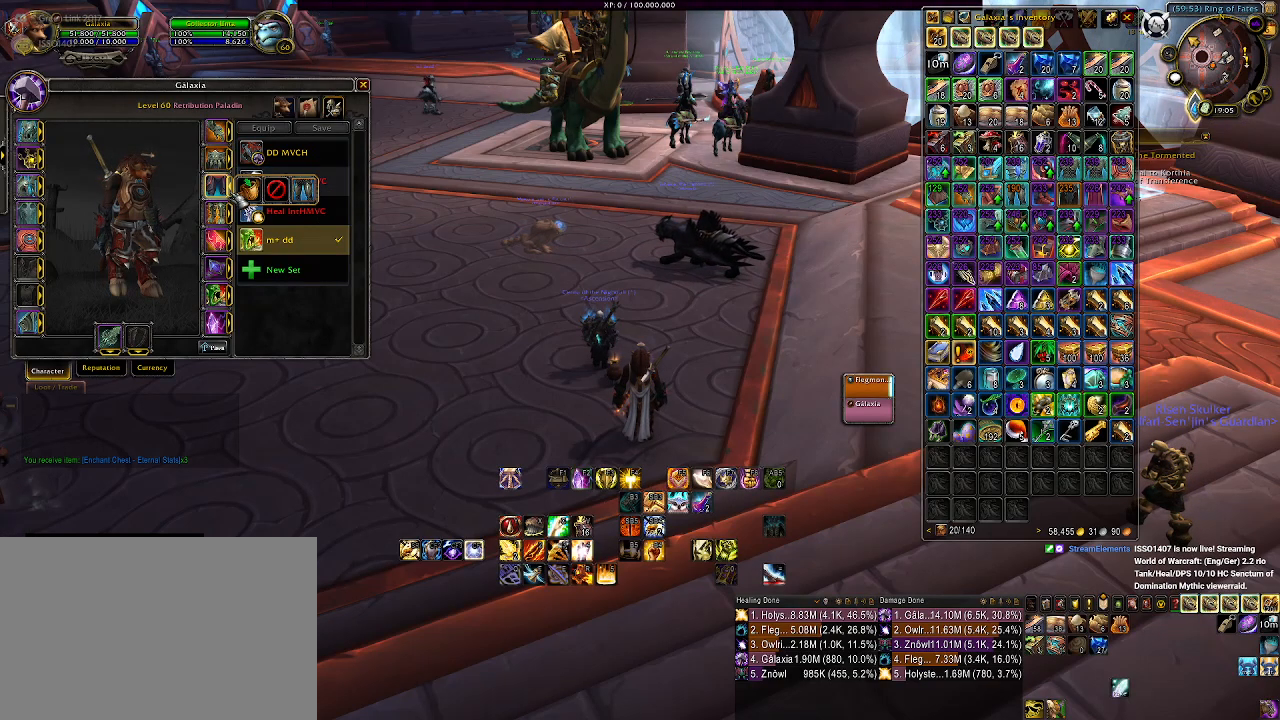
{"keys": [], "mouse": [], "events": [[83, "mouse_left", "down"], [183, "mouse_left", "up"]]}
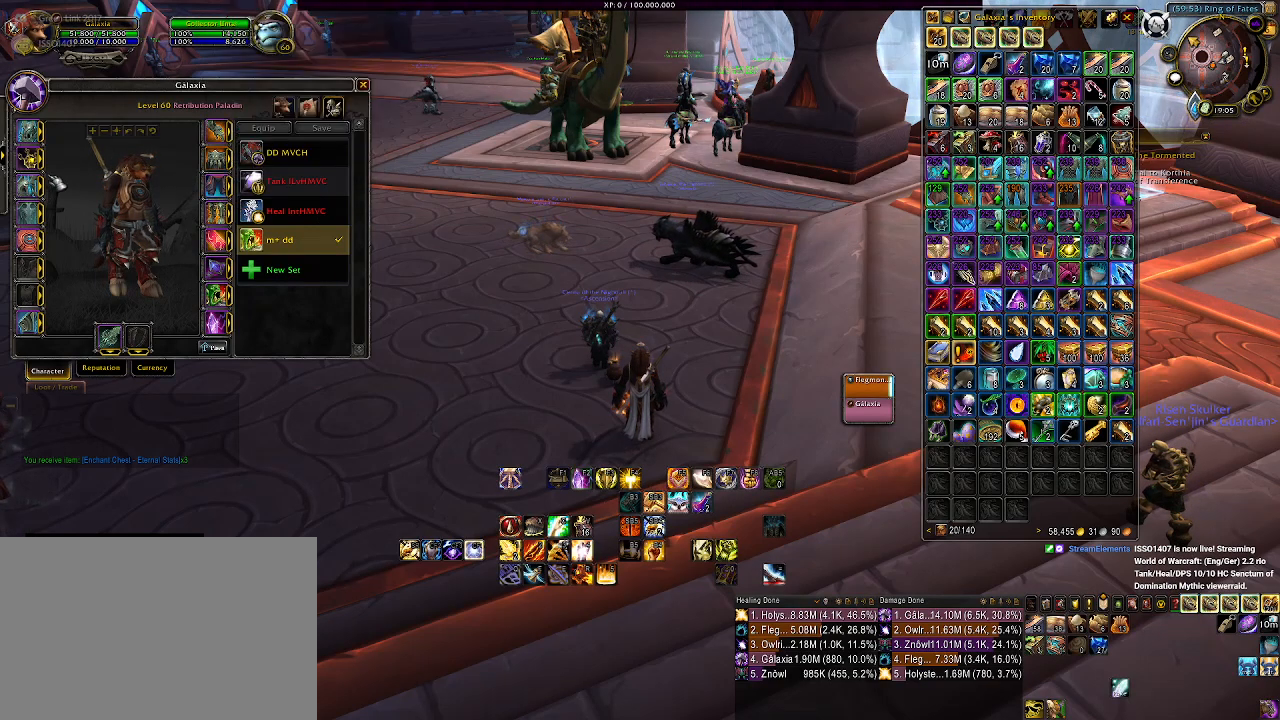
{"keys": [], "mouse": [], "events": []}
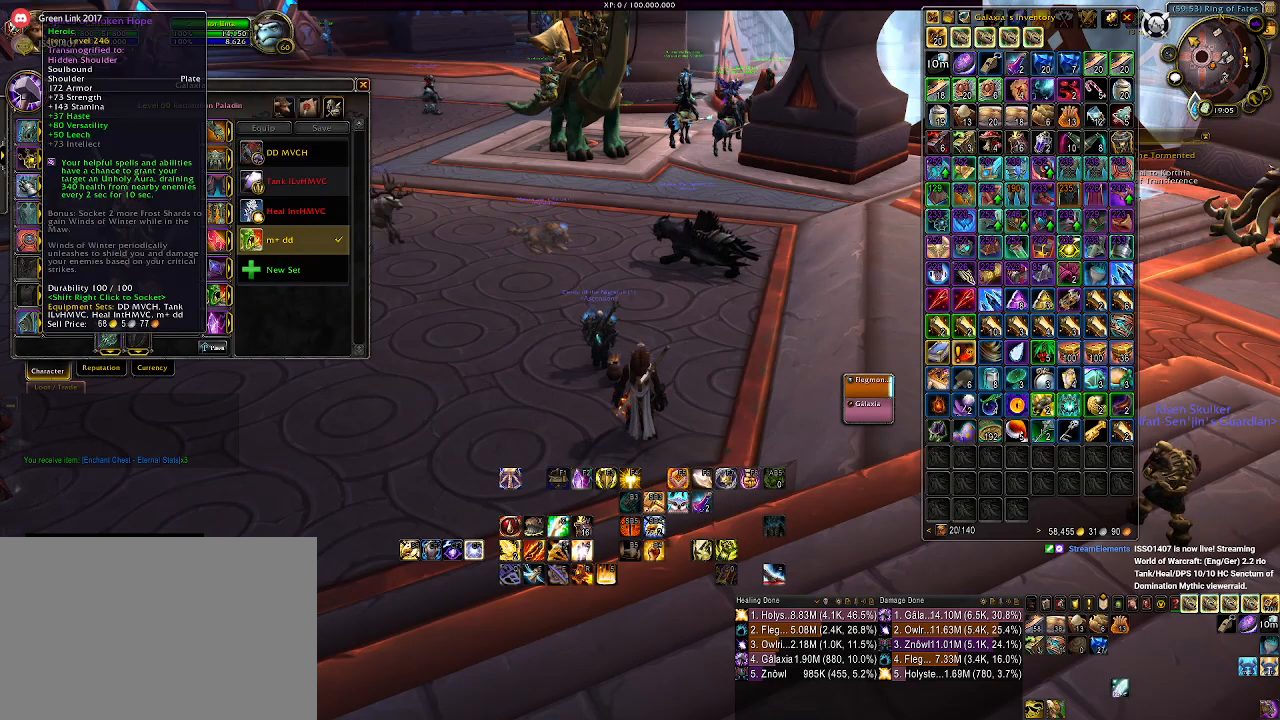
{"keys": [], "mouse": [], "events": []}
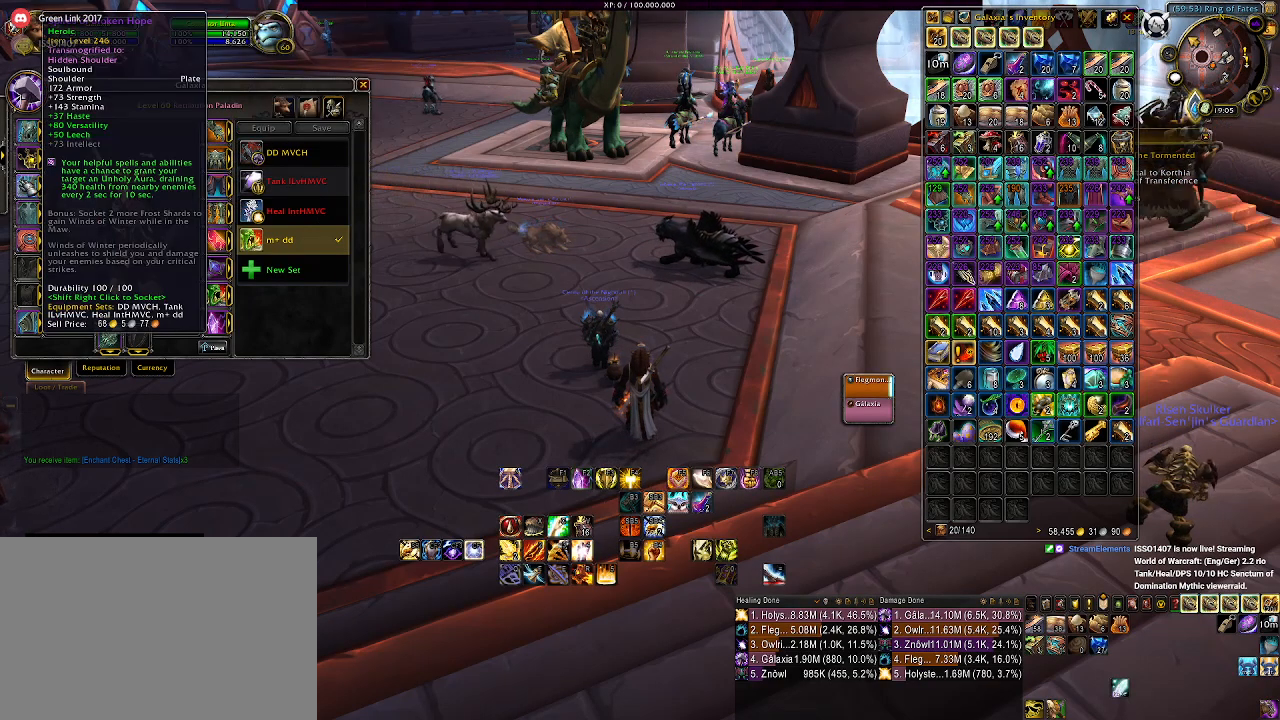
{"keys": [], "mouse": [], "events": []}
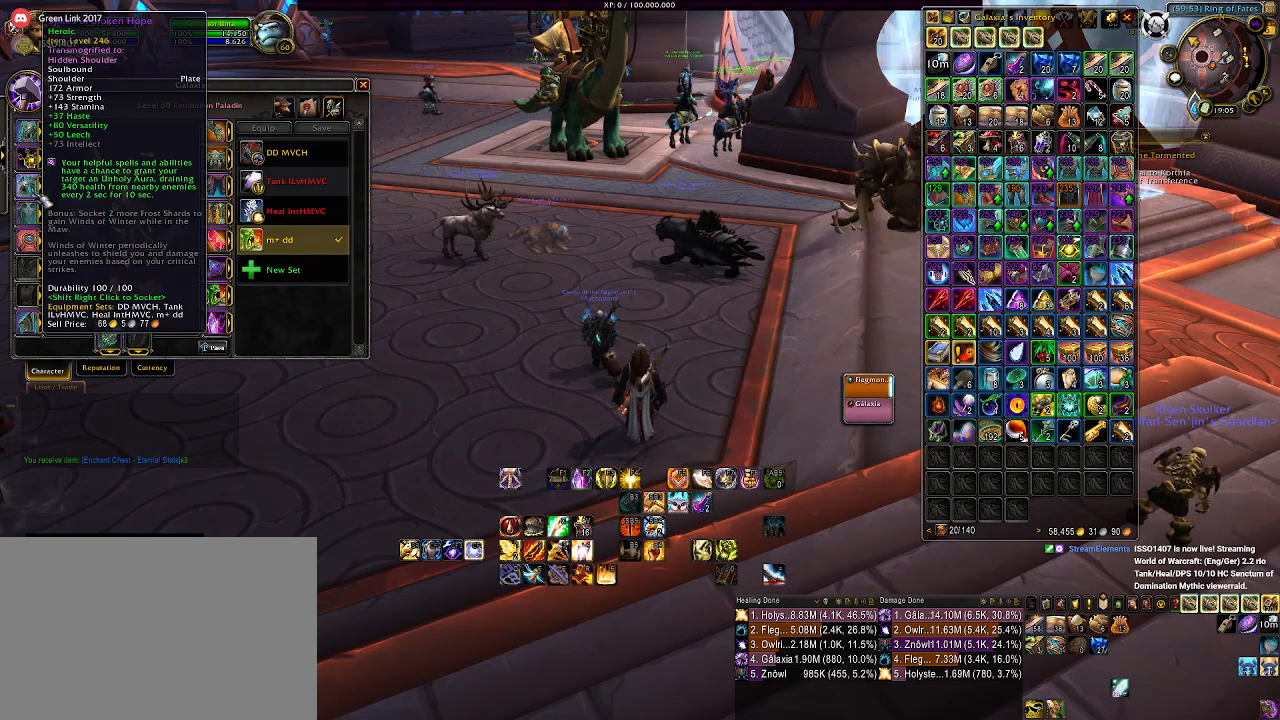
{"keys": [], "mouse": [], "events": []}
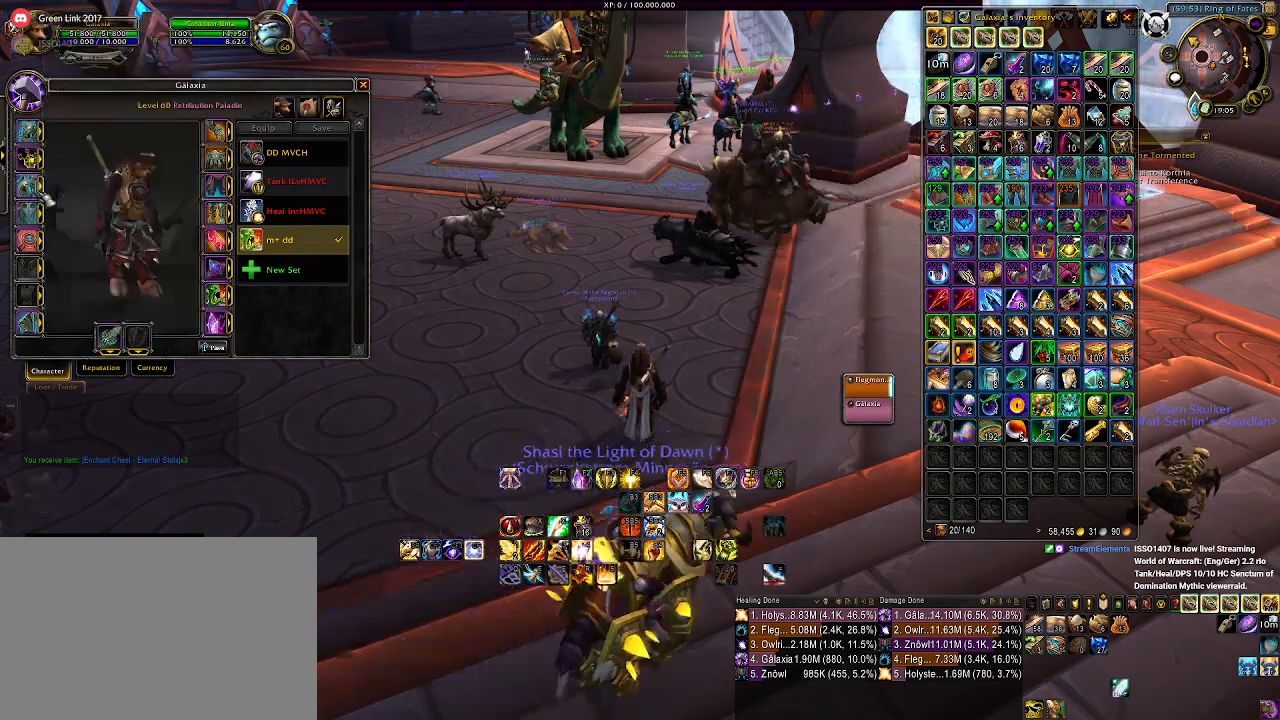
{"keys": [], "mouse": [], "events": [[167, "mouse_left", "down"], [283, "mouse_left", "up"]]}
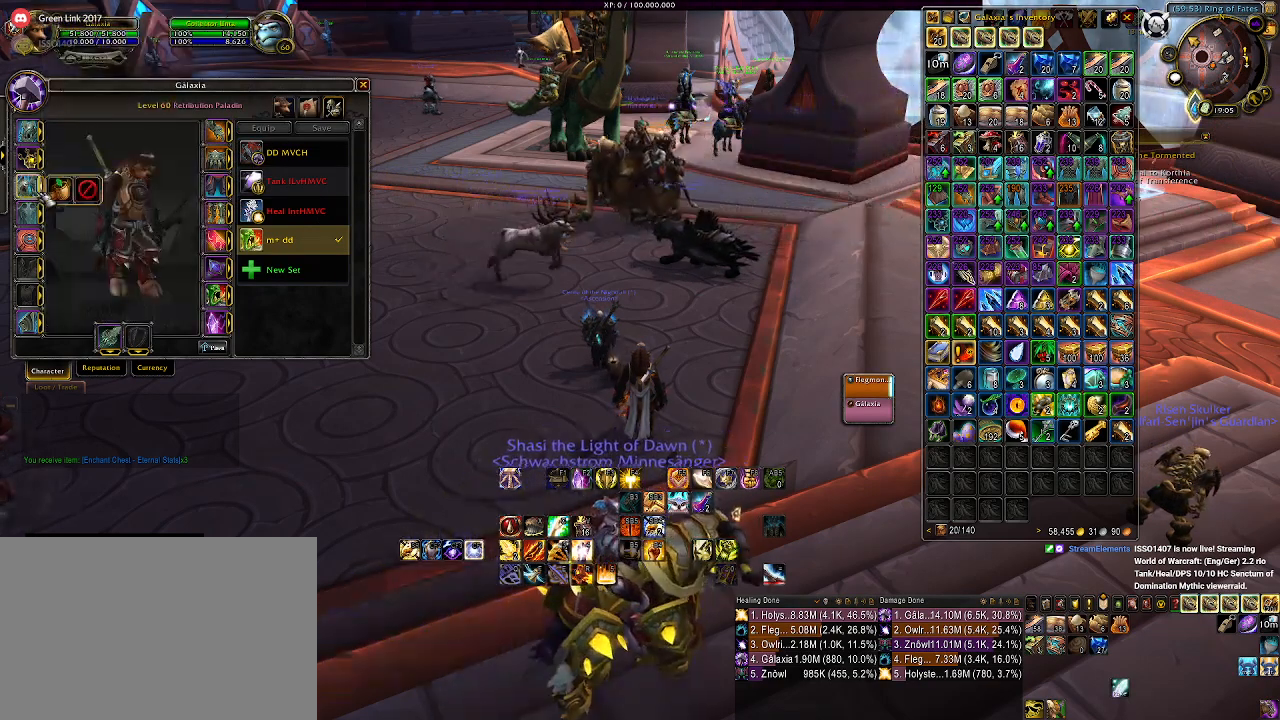
{"keys": [], "mouse": [], "events": []}
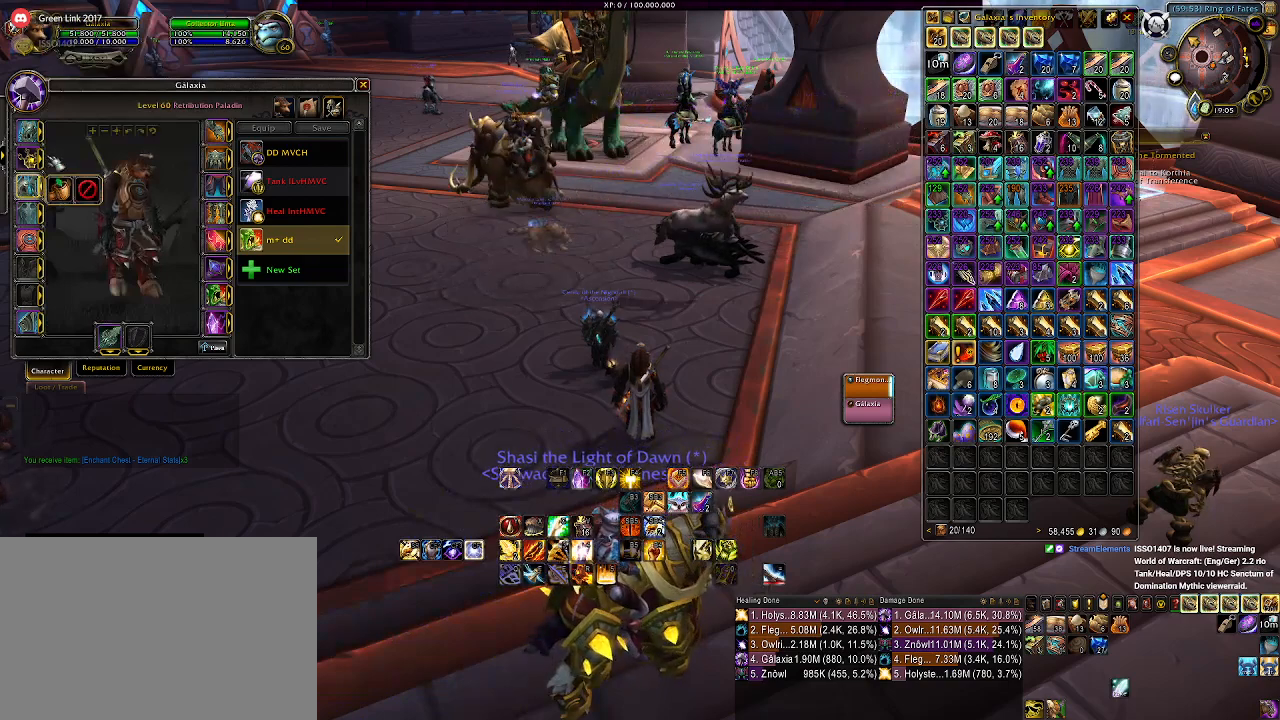
{"keys": [], "mouse": [], "events": [[283, "mouse_left", "down"], [367, "mouse_left", "up"]]}